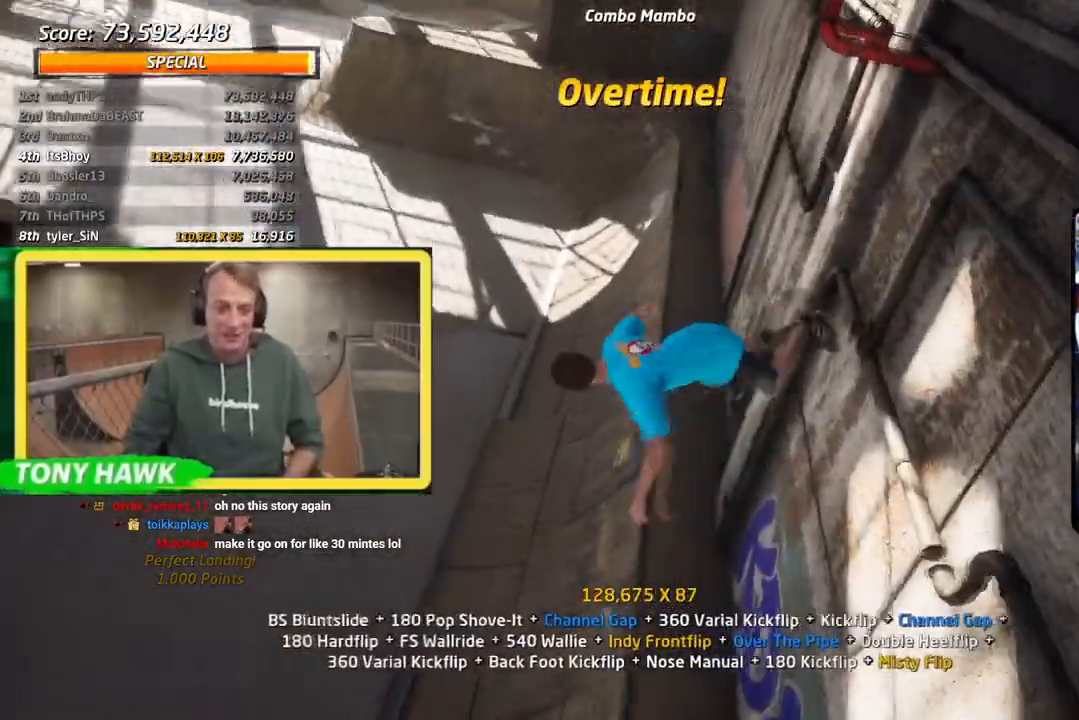
Gameplay with a controller (PlayStation layout); each line is a JSON object with the inputs held at the frame after it. "events" lists button and stick changes between this image and that frame as [ms after this image, input, new state], when the widget could be followed in between. Not read: CROSS L1 L2 R1.
{"buttons": ["DPAD_DOWN", "DPAD_RIGHT"], "left_stick": "center", "right_stick": "center", "events": [[66, "DPAD_DOWN", "down"], [166, "TRIANGLE", "down"], [333, "DPAD_RIGHT", "down"], [433, "TRIANGLE", "up"]]}
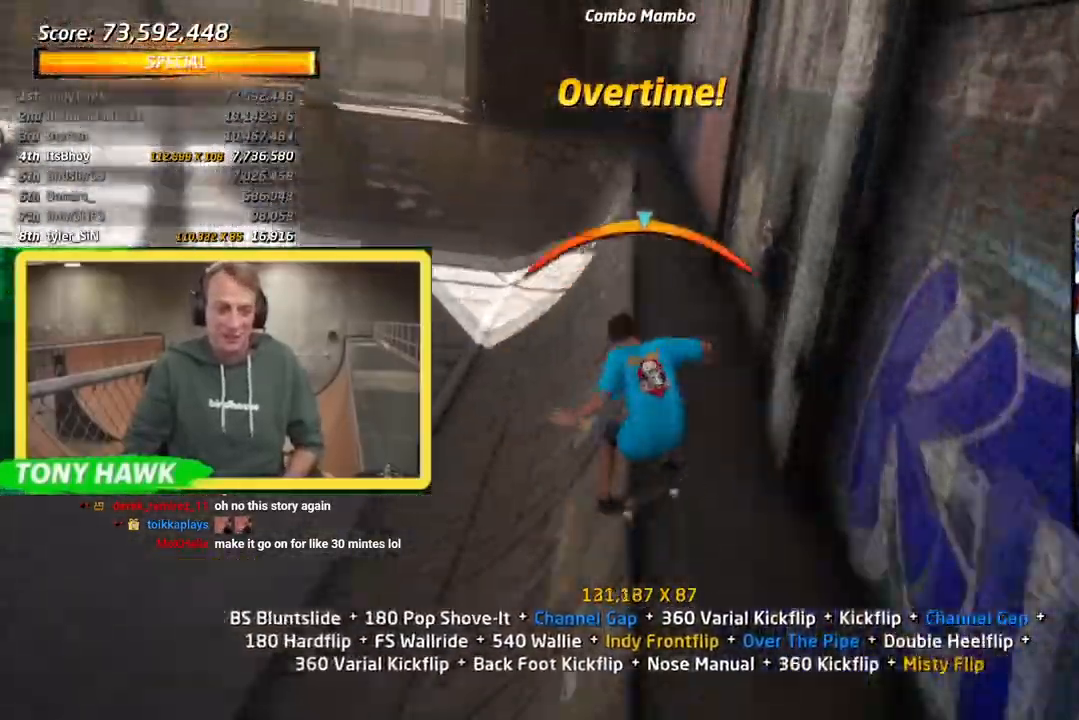
{"buttons": ["DPAD_UP", "DPAD_RIGHT"], "left_stick": "center", "right_stick": "center", "events": [[33, "TRIANGLE", "down"], [184, "DPAD_DOWN", "up"], [184, "DPAD_RIGHT", "up"], [284, "DPAD_RIGHT", "down"], [284, "DPAD_UP", "down"], [334, "TRIANGLE", "up"], [384, "SQUARE", "down"], [501, "SQUARE", "up"]]}
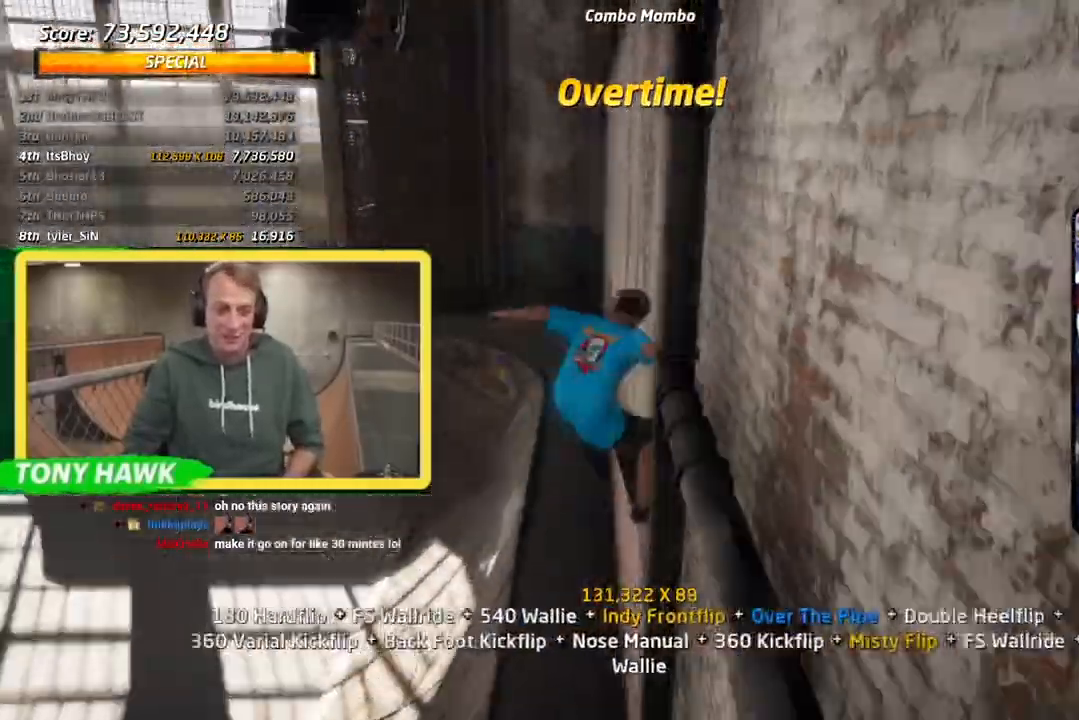
{"buttons": ["DPAD_UP"], "left_stick": "center", "right_stick": "center", "events": [[66, "SQUARE", "down"], [83, "DPAD_RIGHT", "up"], [116, "DPAD_UP", "up"], [183, "SQUARE", "up"], [216, "DPAD_RIGHT", "down"], [300, "SQUARE", "down"], [367, "DPAD_RIGHT", "up"], [433, "DPAD_UP", "down"], [450, "SQUARE", "up"]]}
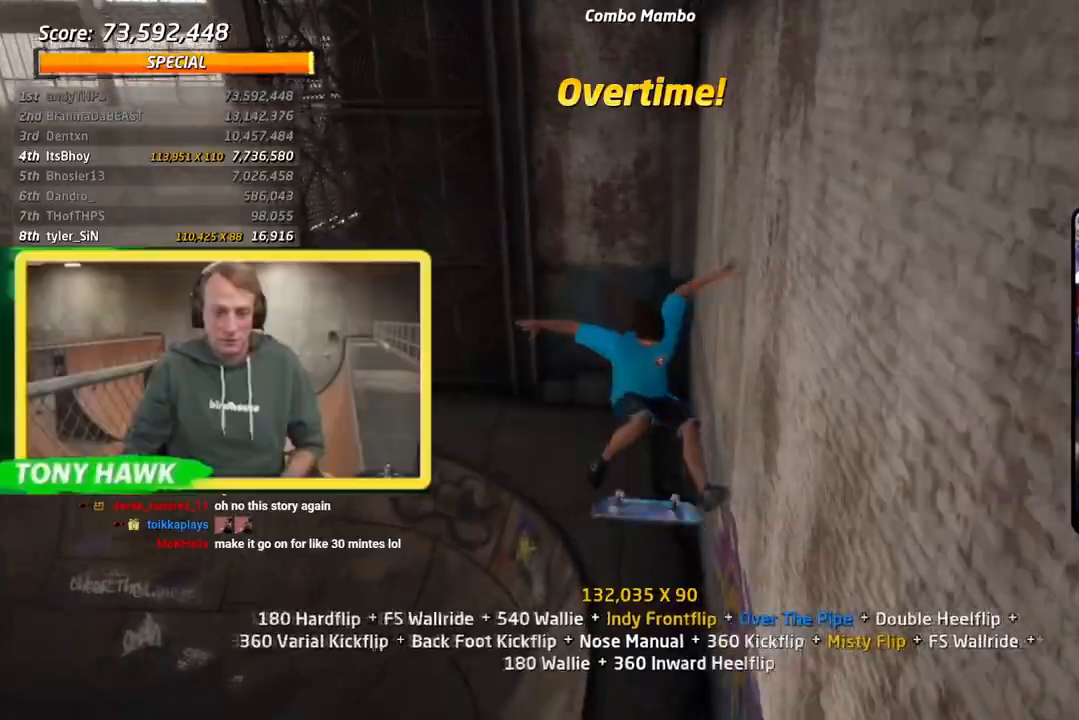
{"buttons": ["TRIANGLE", "DPAD_UP", "DPAD_LEFT"], "left_stick": "center", "right_stick": "center", "events": [[33, "DPAD_UP", "up"], [117, "DPAD_DOWN", "down"], [234, "DPAD_DOWN", "up"], [267, "DPAD_UP", "down"], [350, "DPAD_LEFT", "down"], [400, "DPAD_UP", "up"], [417, "DPAD_DOWN", "down"], [451, "TRIANGLE", "down"], [467, "DPAD_DOWN", "up"], [467, "DPAD_UP", "down"]]}
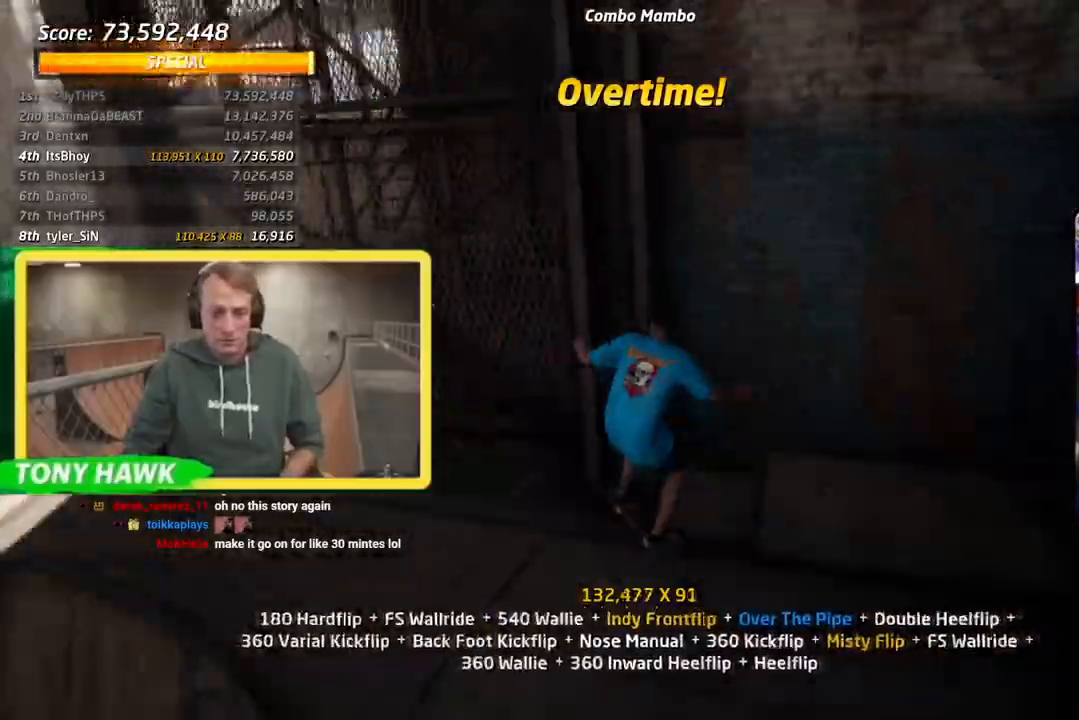
{"buttons": ["SQUARE", "DPAD_UP", "DPAD_LEFT"], "left_stick": "center", "right_stick": "center"}